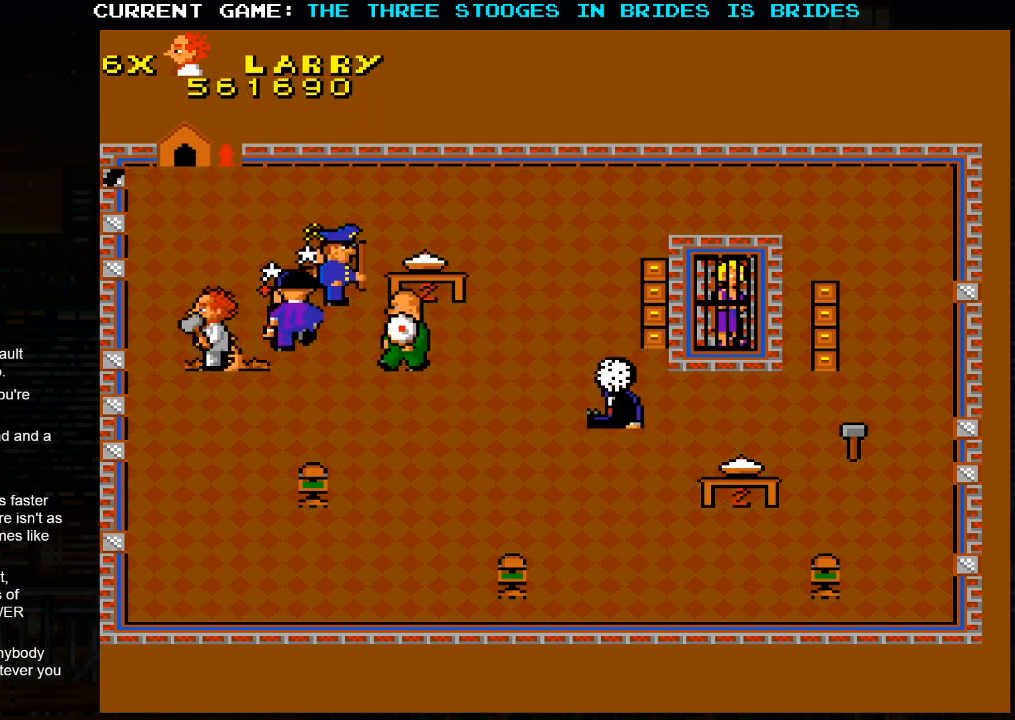
Gameplay with a controller (arcade stick); each line is a JSON object with the inputs held at the frame after it (dt_ms = milliseconds from this image to that frame). "events" lists button and stick changes between this image and that frame as [ms after this image, input, new state], when the widget could be followed in between. Not read: L3 R3.
{"dt_ms": 500, "buttons": [], "left_stick": "down-right", "events": [[67, "left_stick", "down-right"]]}
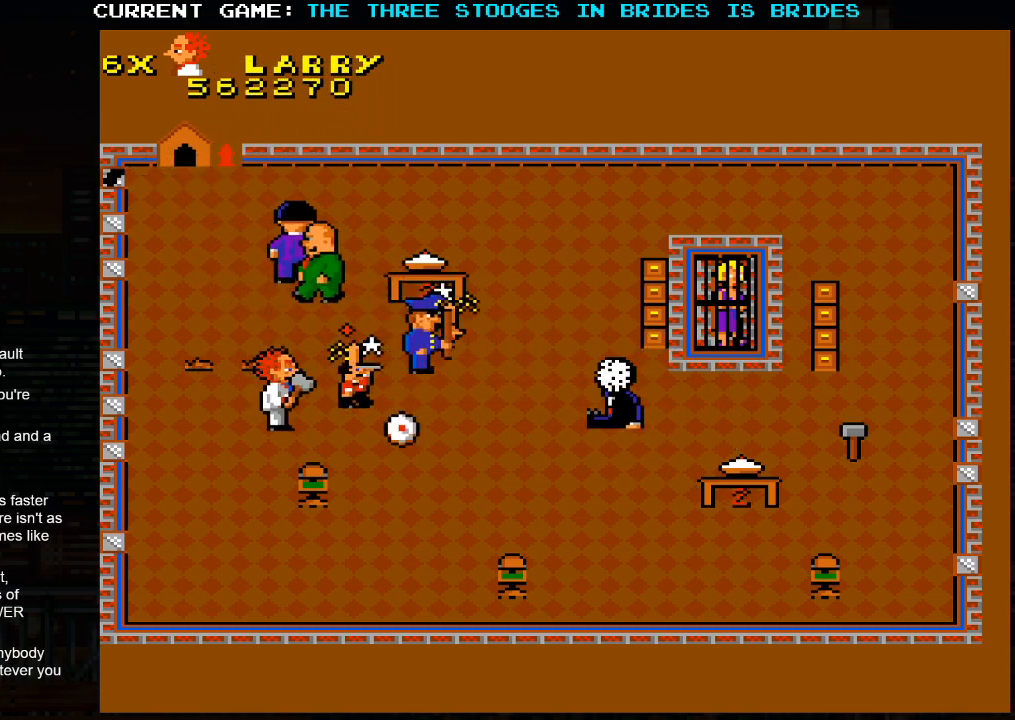
{"dt_ms": 500, "buttons": [], "left_stick": "down-right", "events": [[17, "left_stick", "down"], [417, "left_stick", "down-right"]]}
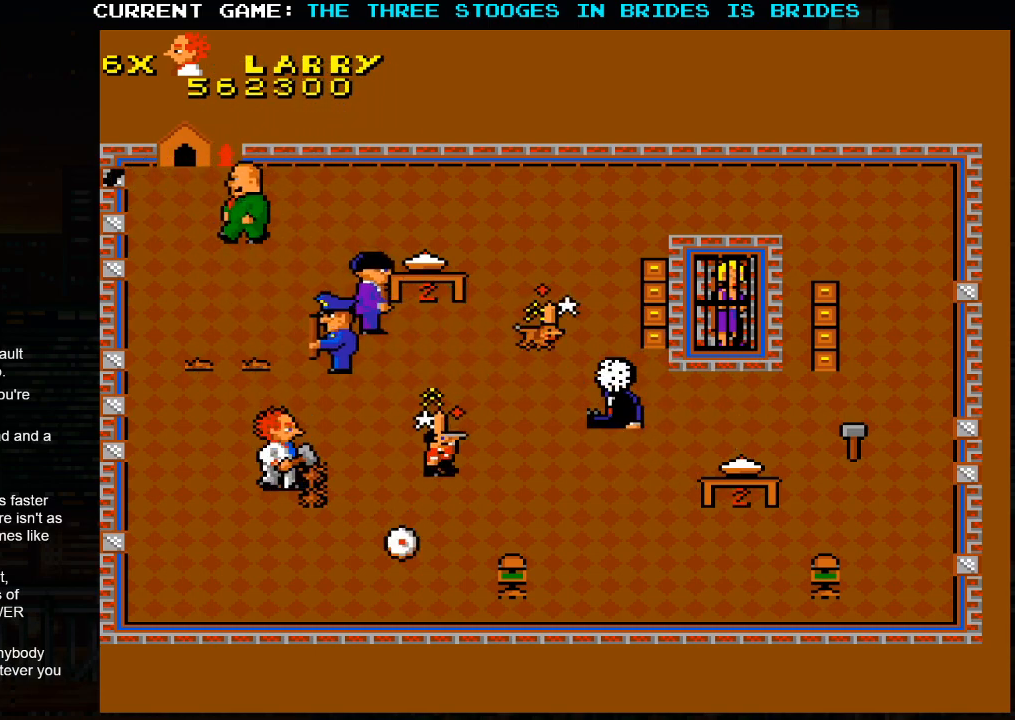
{"dt_ms": 500, "buttons": [], "left_stick": "up", "events": [[467, "left_stick", "up"]]}
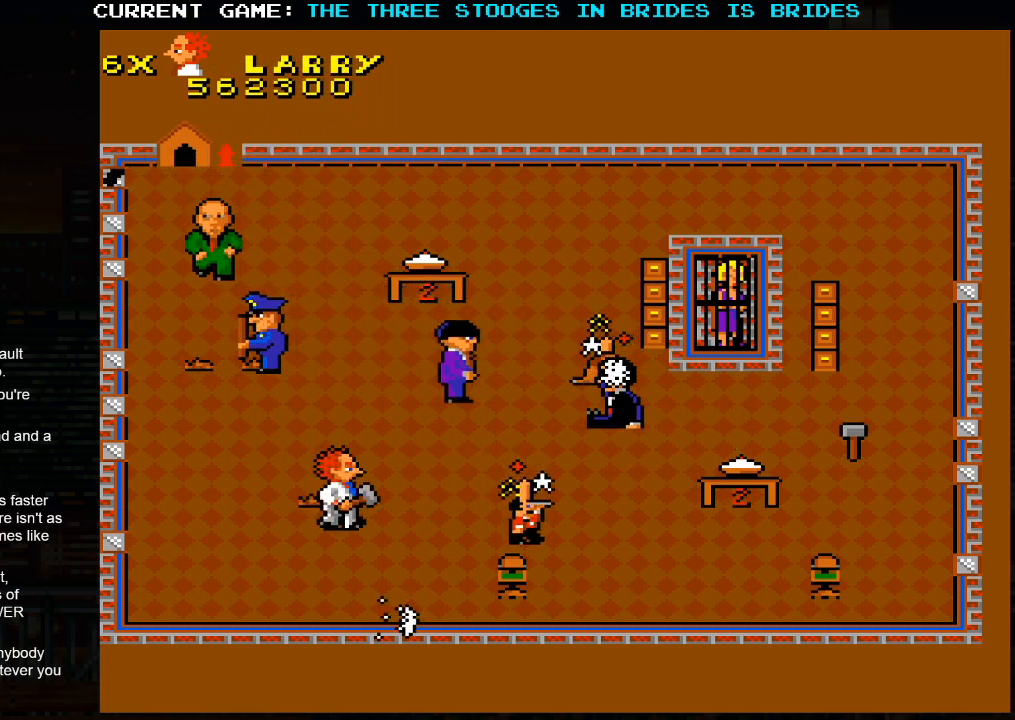
{"dt_ms": 1000, "buttons": [], "left_stick": "center"}
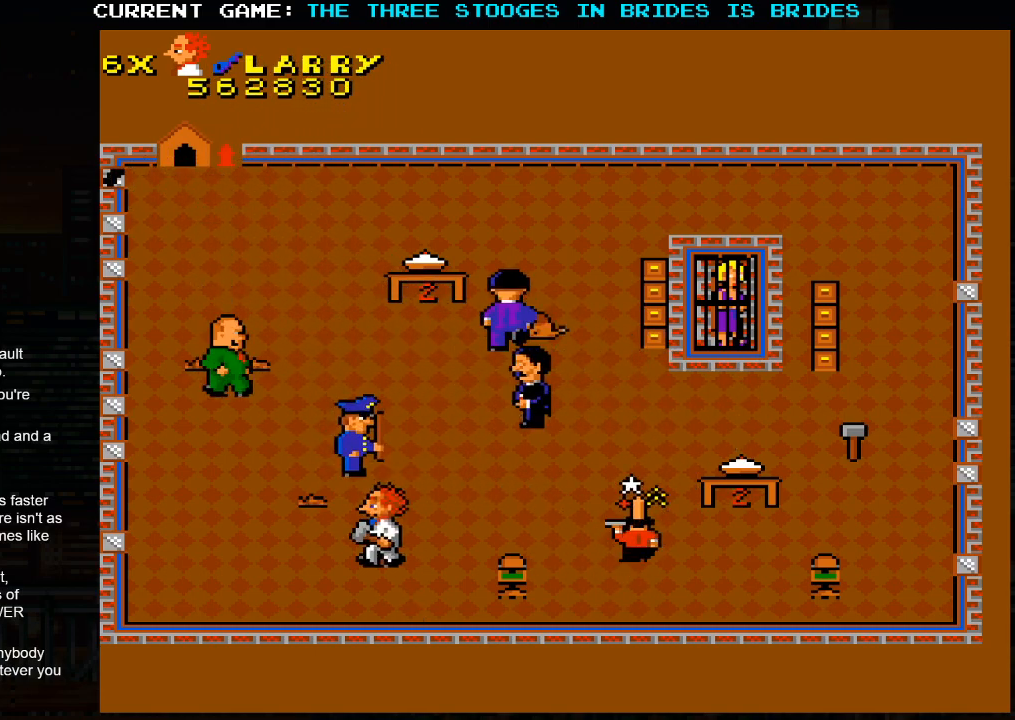
{"dt_ms": 500, "buttons": [], "left_stick": "up-left", "events": [[67, "left_stick", "left"], [133, "left_stick", "up-left"]]}
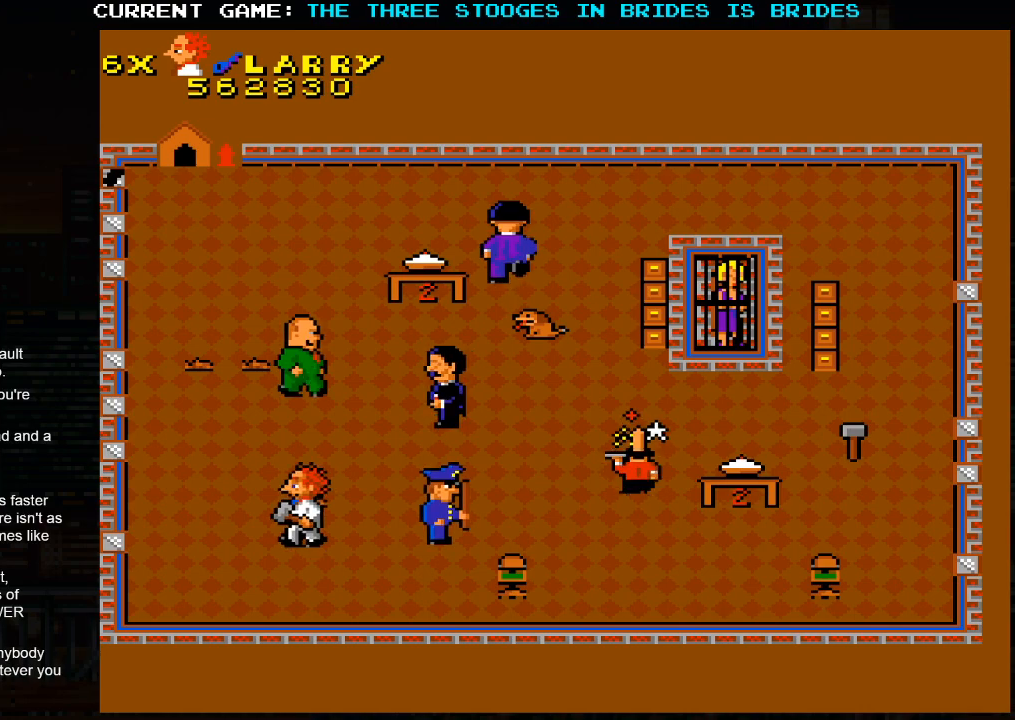
{"dt_ms": 500, "buttons": [], "left_stick": "up-left", "events": []}
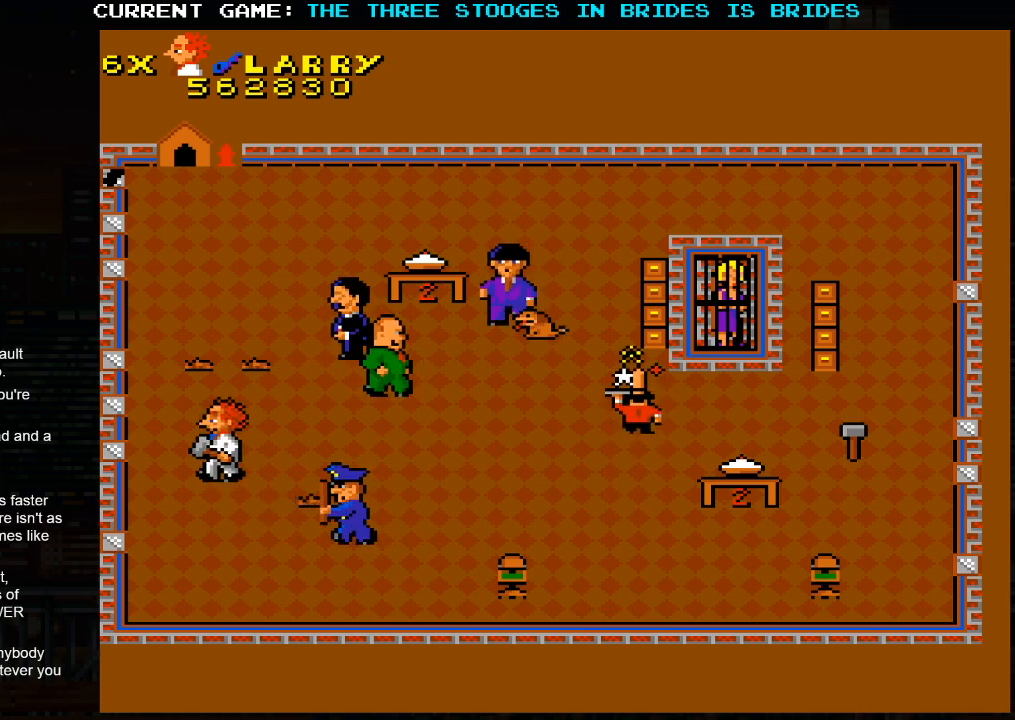
{"dt_ms": 500, "buttons": [], "left_stick": "up-right", "events": [[67, "left_stick", "up-right"]]}
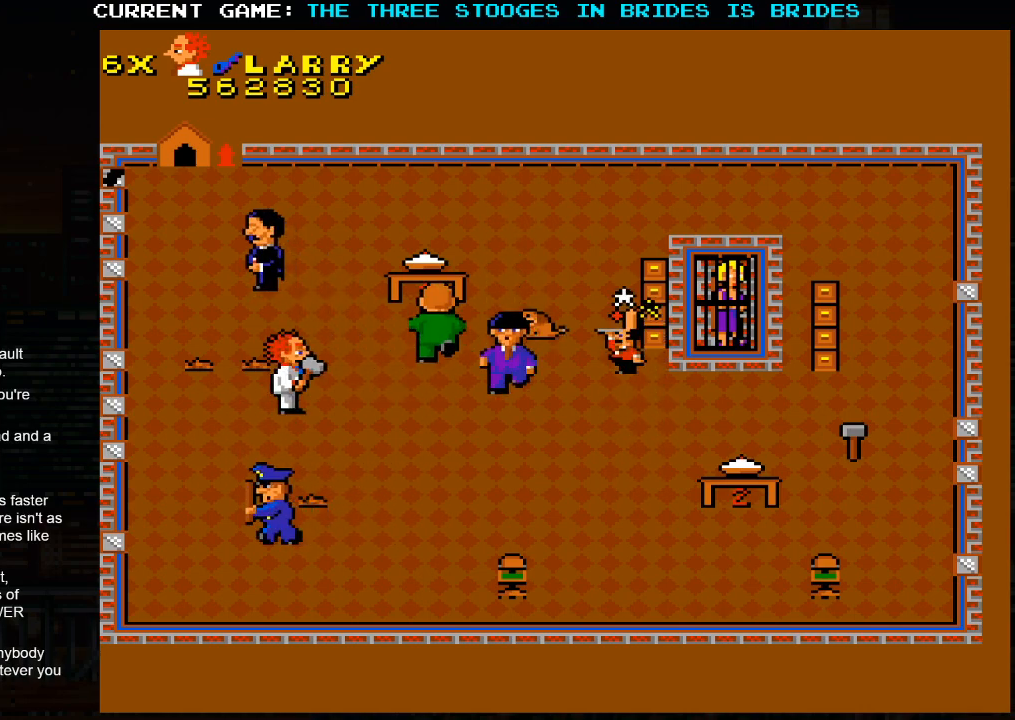
{"dt_ms": 500, "buttons": [], "left_stick": "down-right", "events": [[67, "left_stick", "down-right"]]}
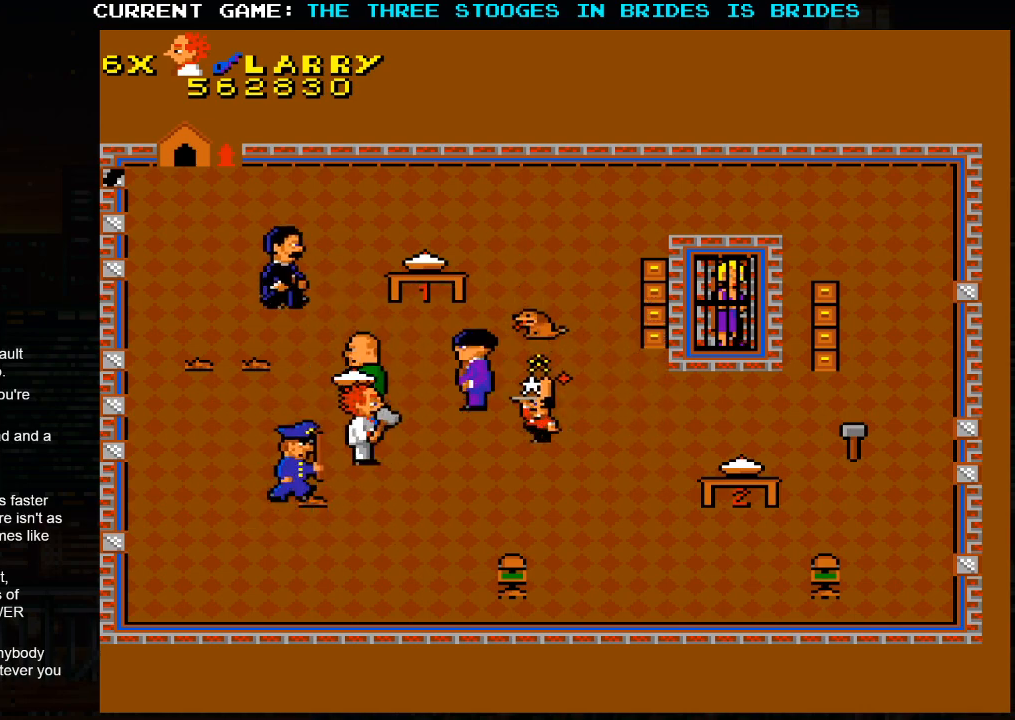
{"dt_ms": 500, "buttons": [], "left_stick": "down-right", "events": []}
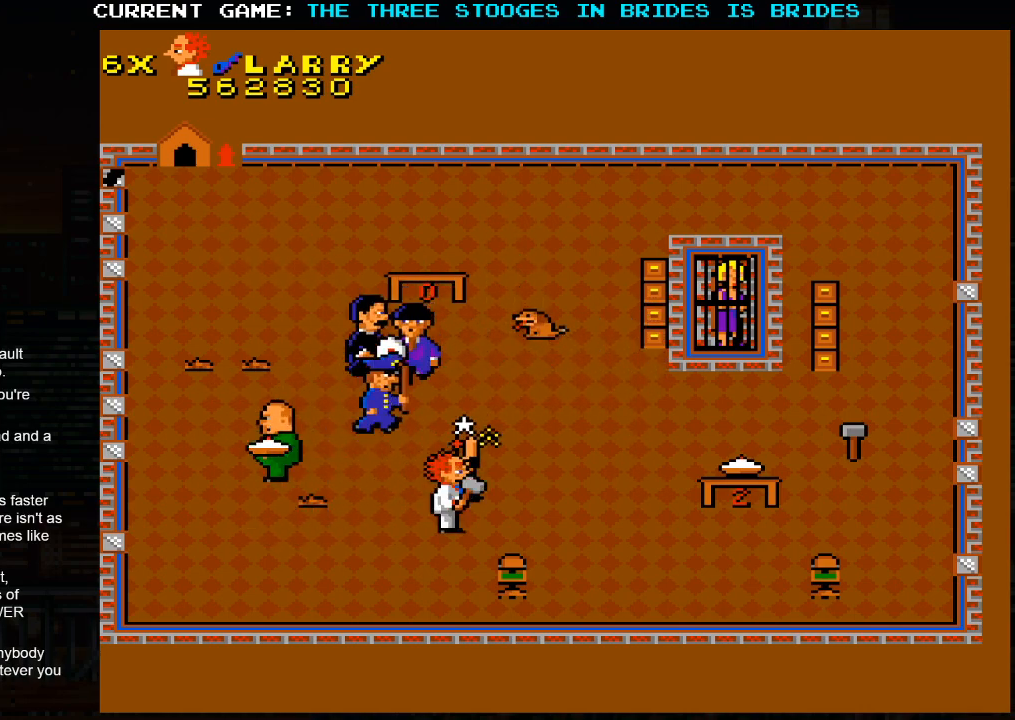
{"dt_ms": 1000, "buttons": [], "left_stick": "up-right"}
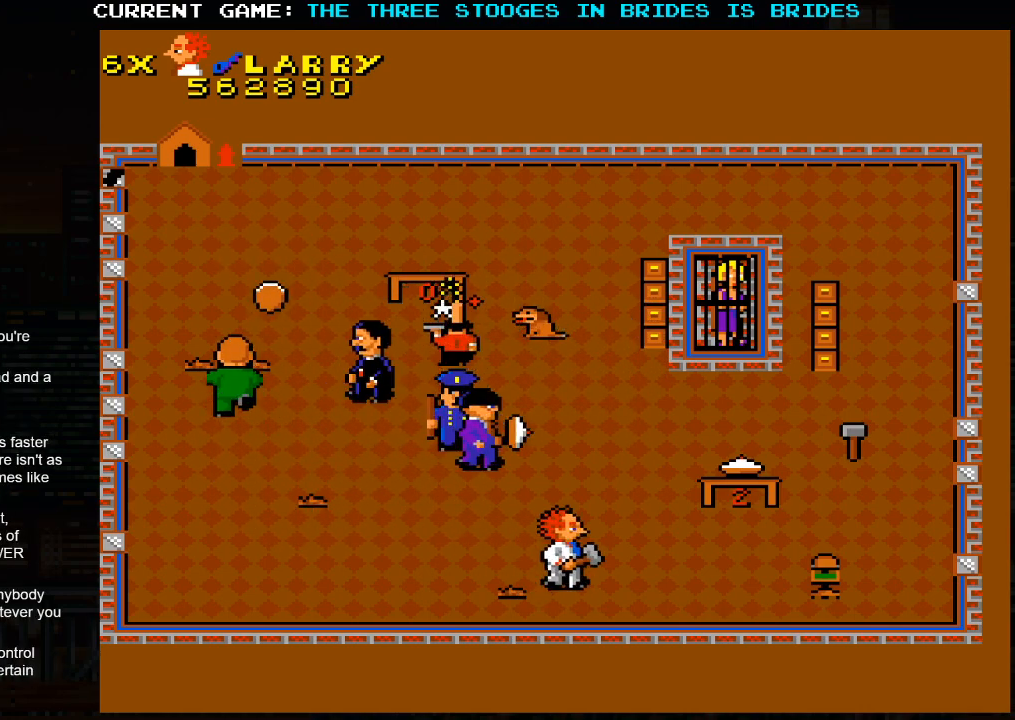
{"dt_ms": 1000, "buttons": [], "left_stick": "up-right"}
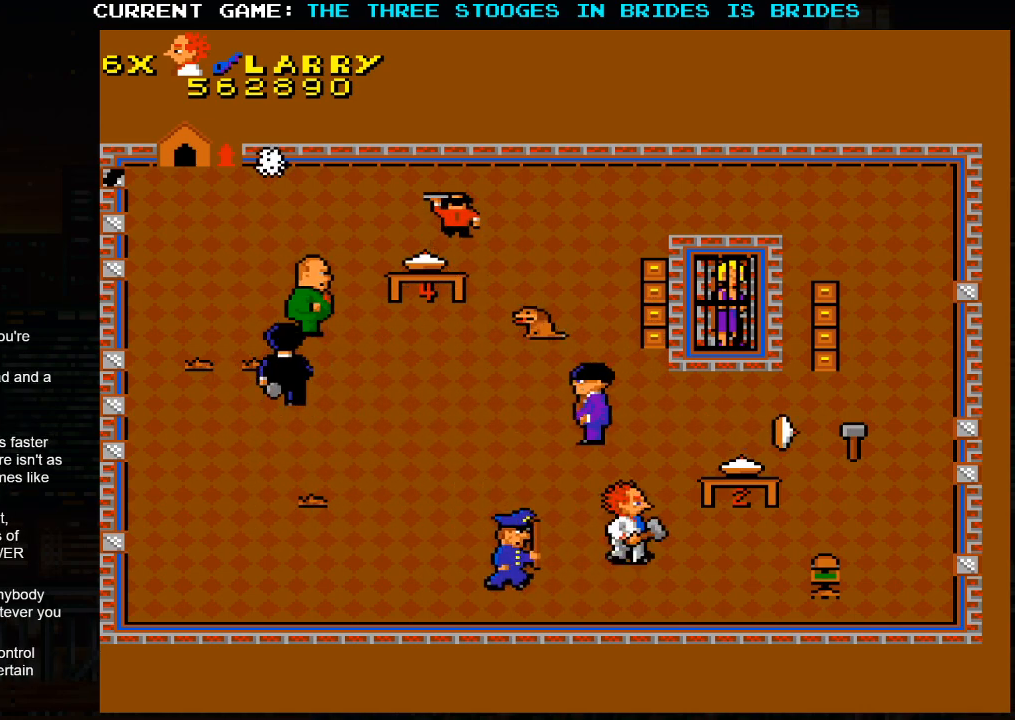
{"dt_ms": 500, "buttons": [], "left_stick": "up-left", "events": [[200, "left_stick", "up-left"]]}
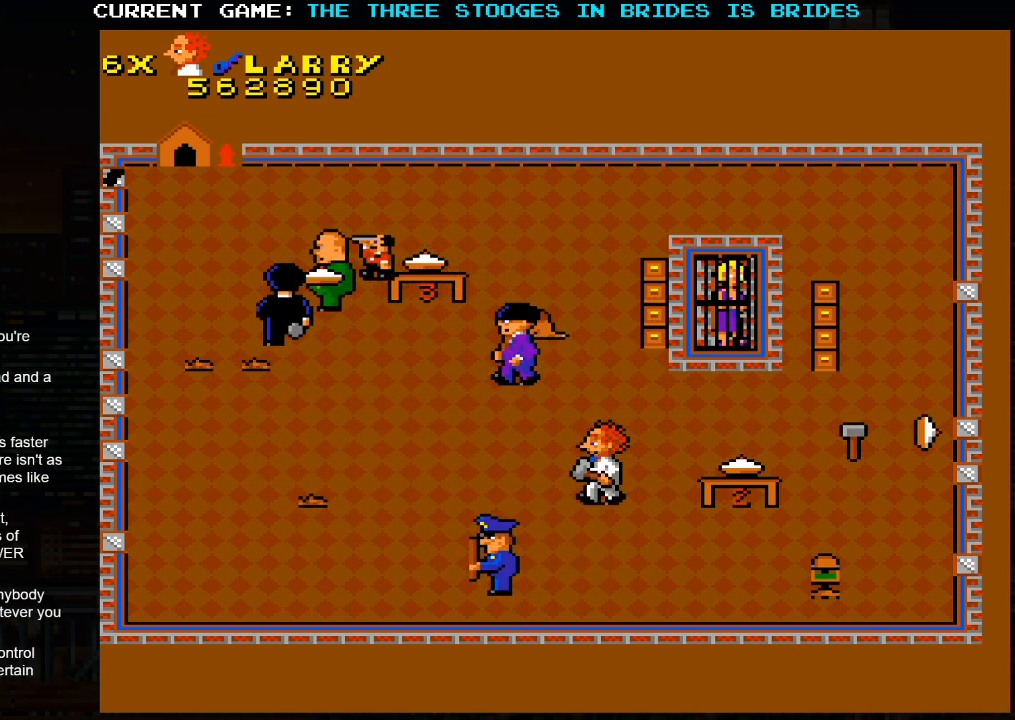
{"dt_ms": 500, "buttons": [], "left_stick": "down-right", "events": [[217, "left_stick", "right"], [333, "left_stick", "down-right"]]}
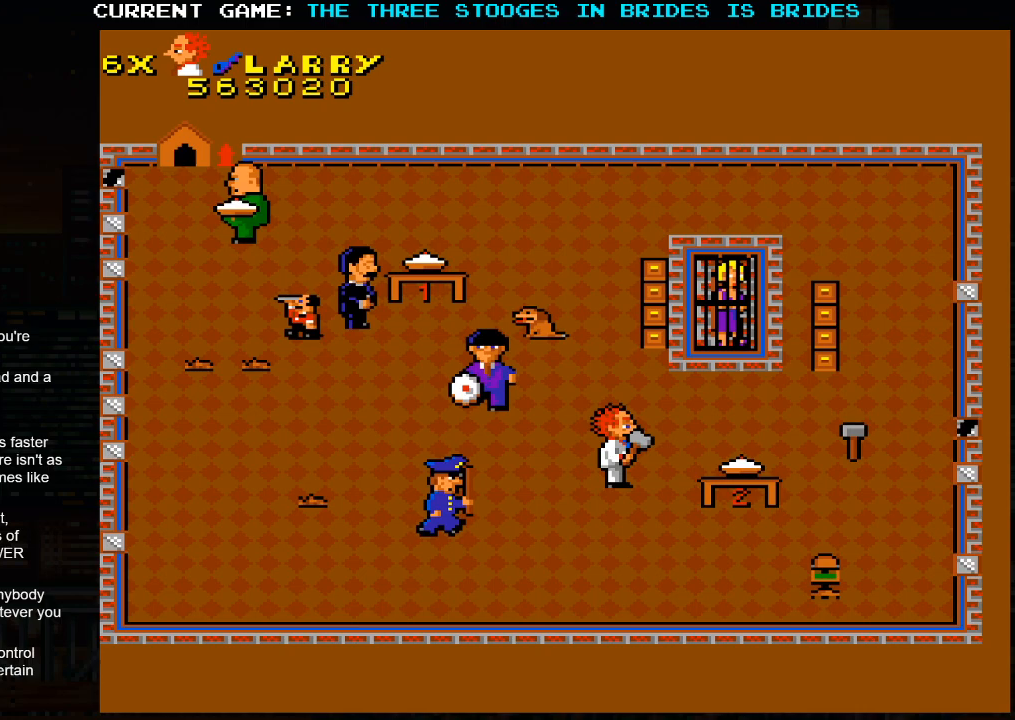
{"dt_ms": 500, "buttons": [], "left_stick": "down-right", "events": [[100, "left_stick", "center"], [317, "left_stick", "down-right"]]}
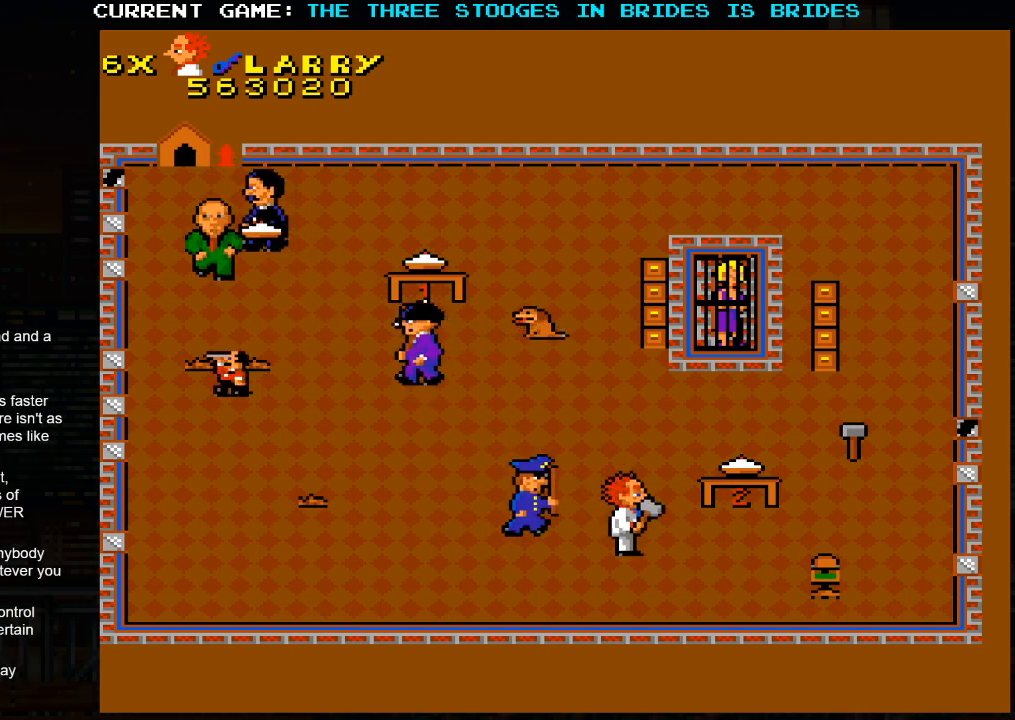
{"dt_ms": 500, "buttons": [], "left_stick": "left", "events": [[50, "left_stick", "center"], [333, "left_stick", "left"]]}
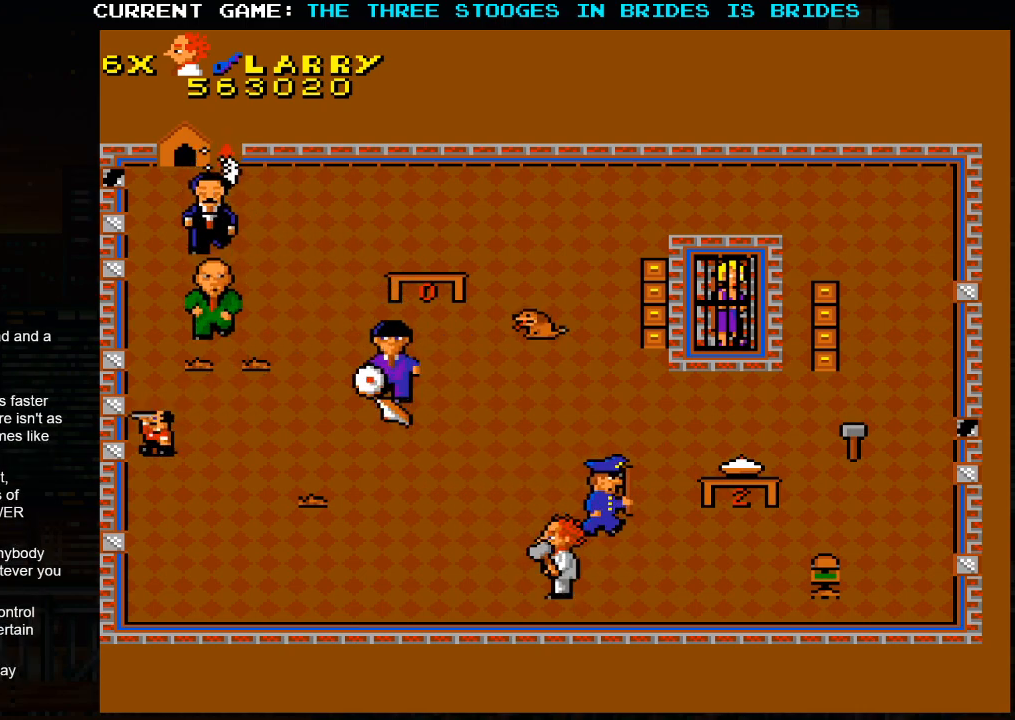
{"dt_ms": 500, "buttons": [], "left_stick": "up-left", "events": [[183, "left_stick", "up-left"]]}
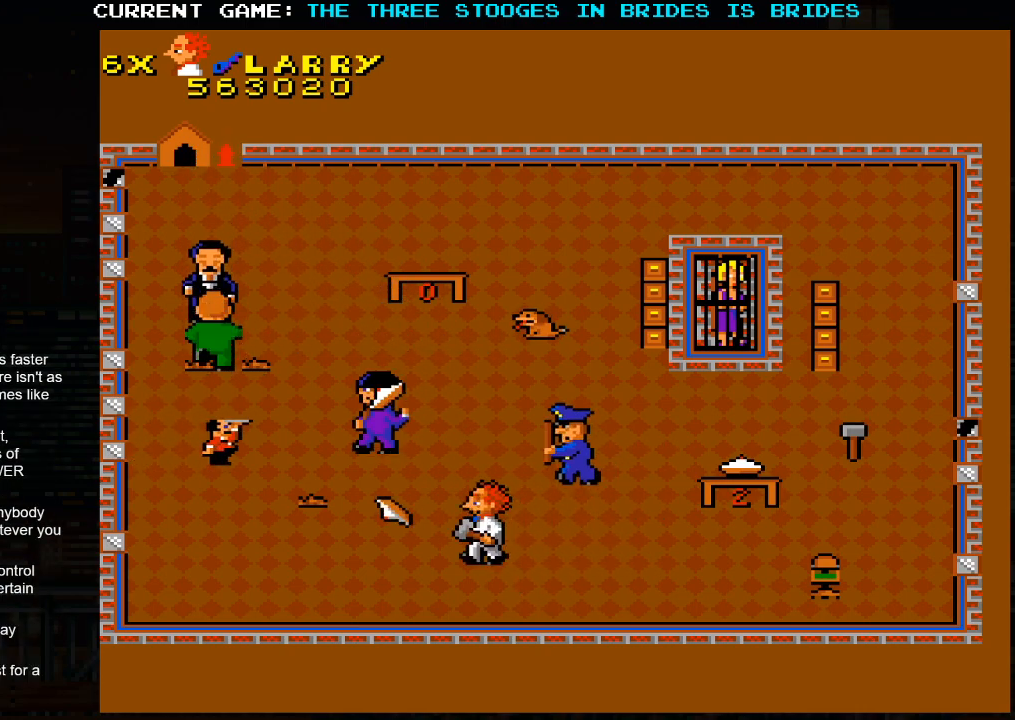
{"dt_ms": 1000, "buttons": [], "left_stick": "right"}
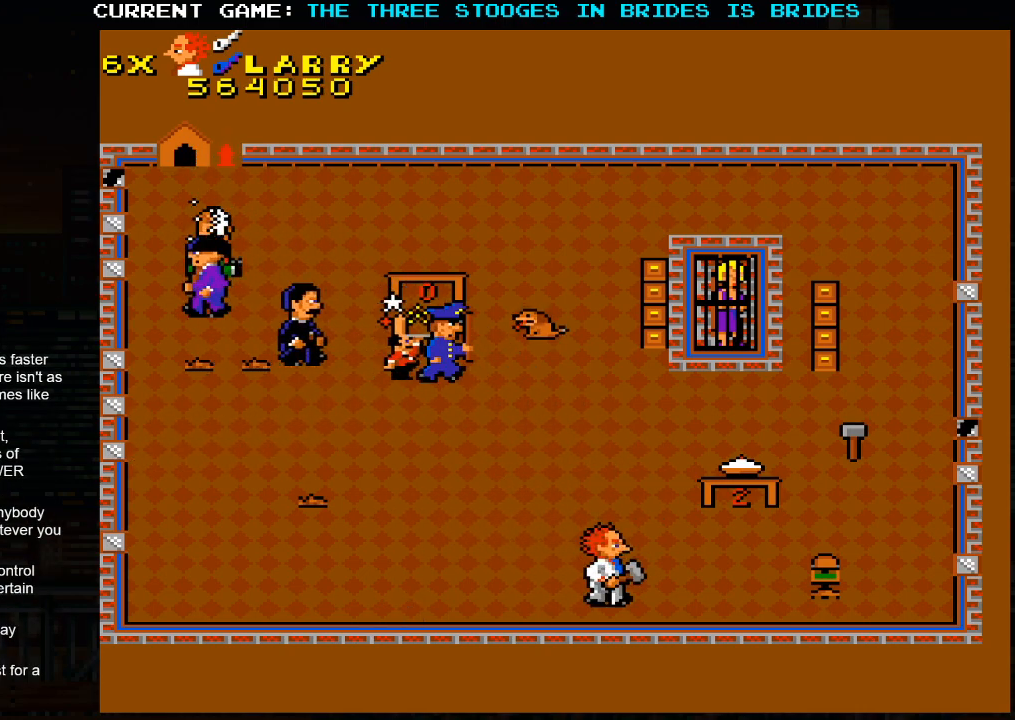
{"dt_ms": 500, "buttons": [], "left_stick": "right", "events": []}
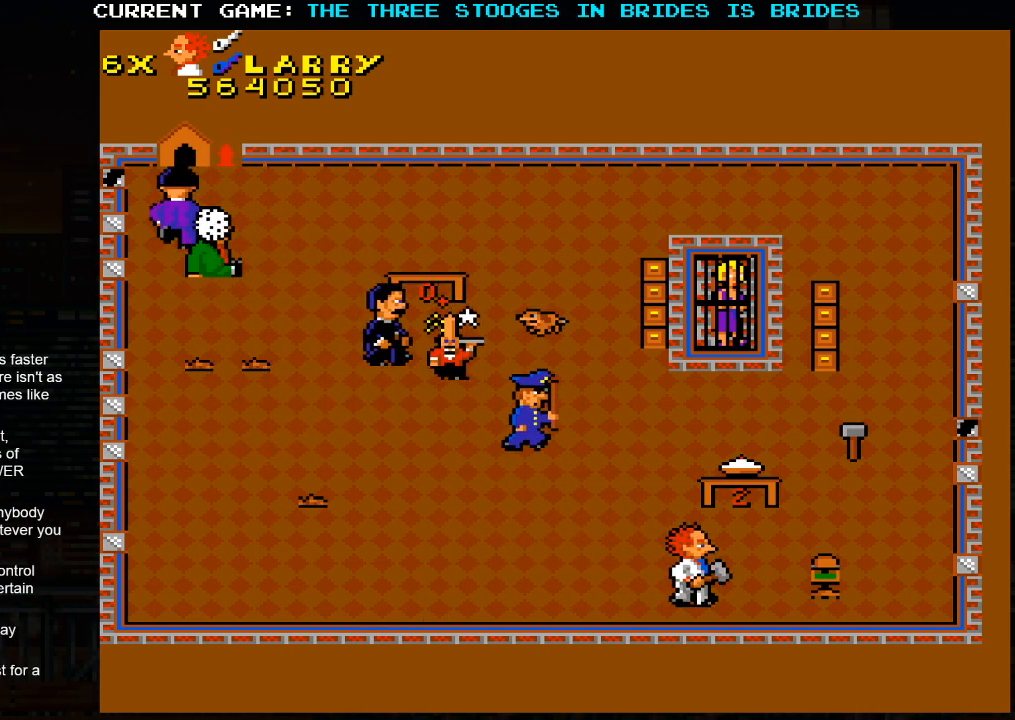
{"dt_ms": 500, "buttons": [], "left_stick": "right", "events": []}
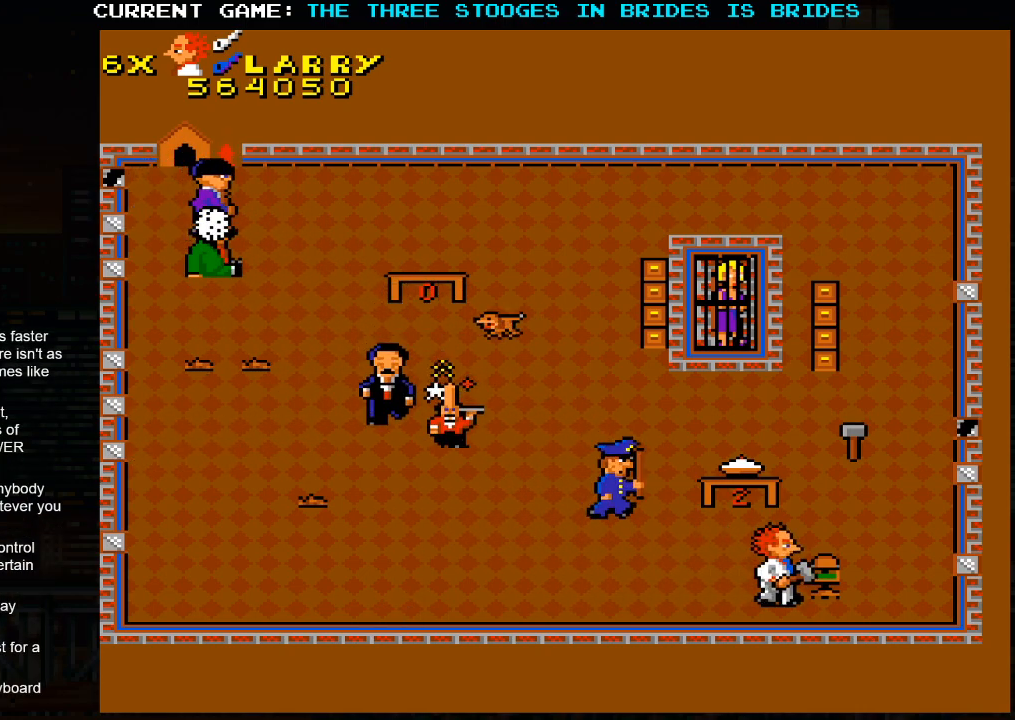
{"dt_ms": 500, "buttons": [], "left_stick": "up-right", "events": [[167, "left_stick", "up-right"]]}
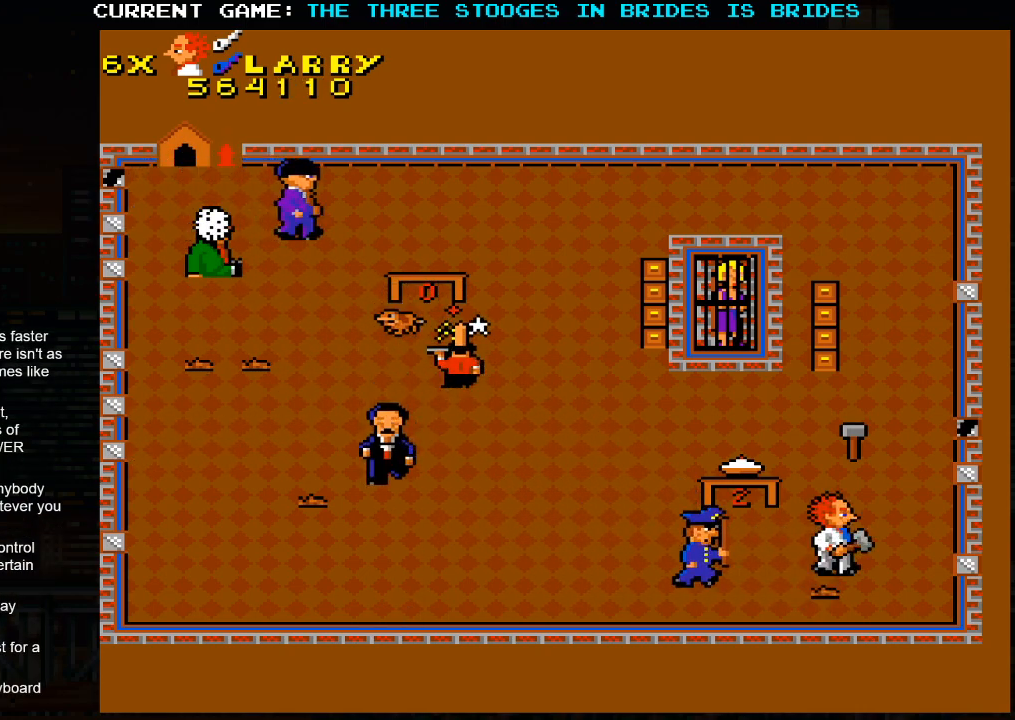
{"dt_ms": 500, "buttons": [], "left_stick": "up", "events": [[317, "left_stick", "up"]]}
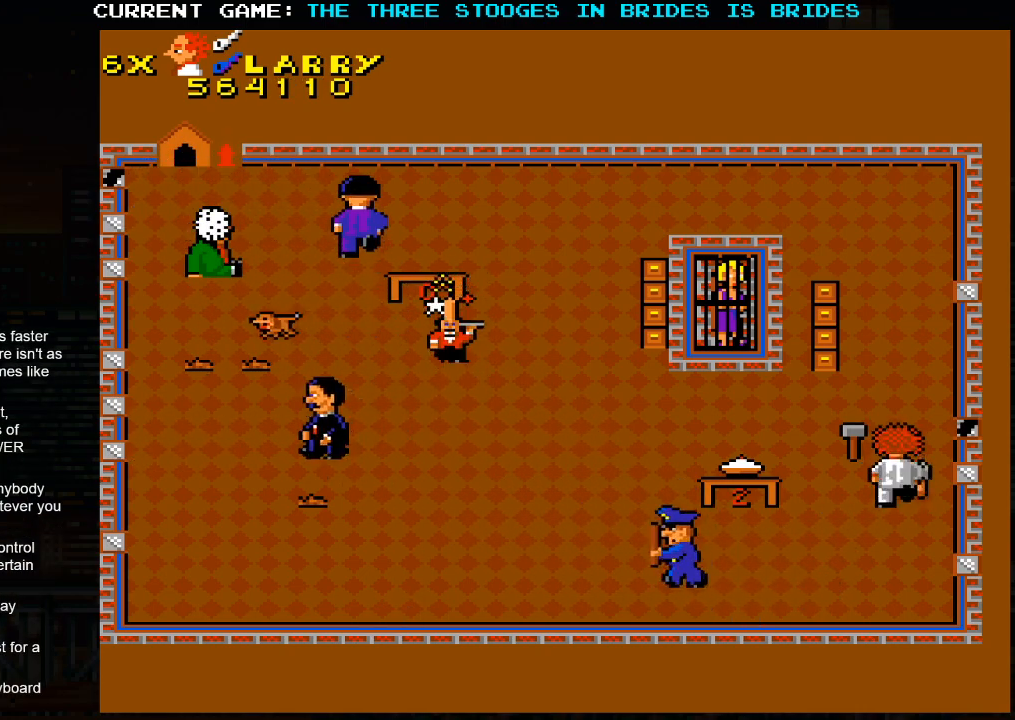
{"dt_ms": 500, "buttons": [], "left_stick": "up-left", "events": [[417, "left_stick", "up-left"]]}
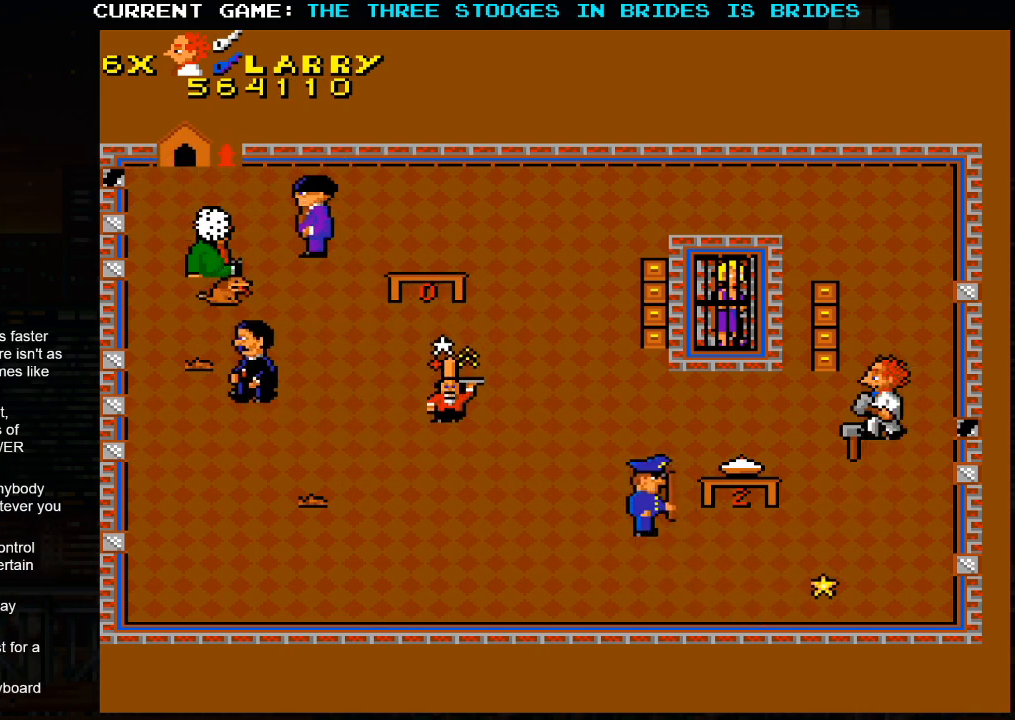
{"dt_ms": 1000, "buttons": [], "left_stick": "up-left"}
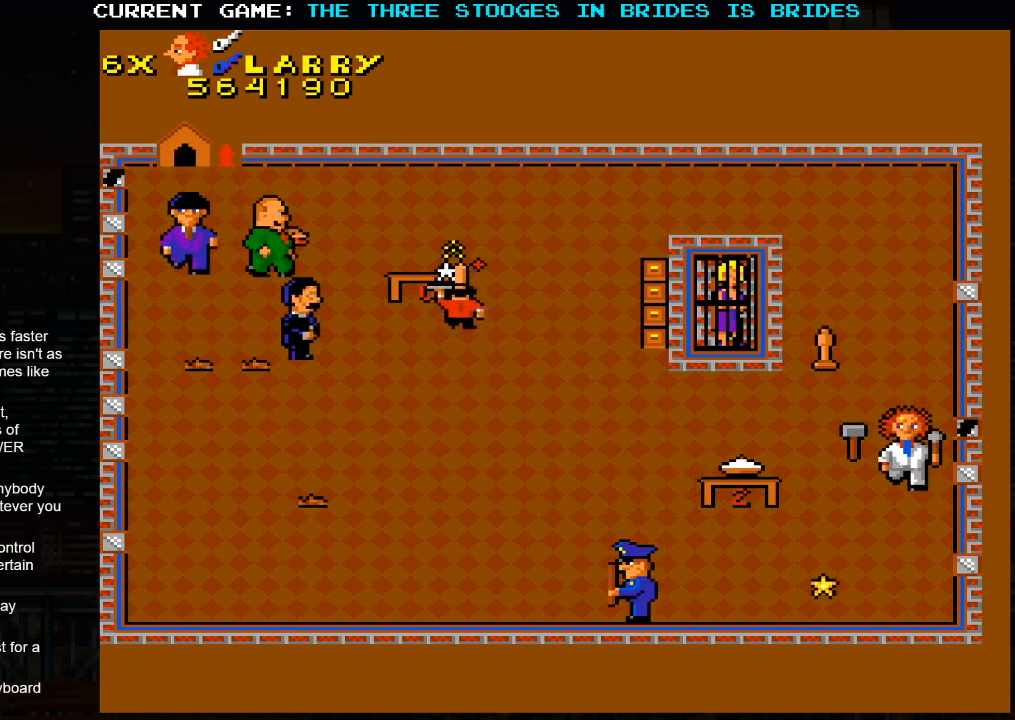
{"dt_ms": 500, "buttons": [], "left_stick": "down", "events": [[183, "left_stick", "left"], [350, "left_stick", "down"]]}
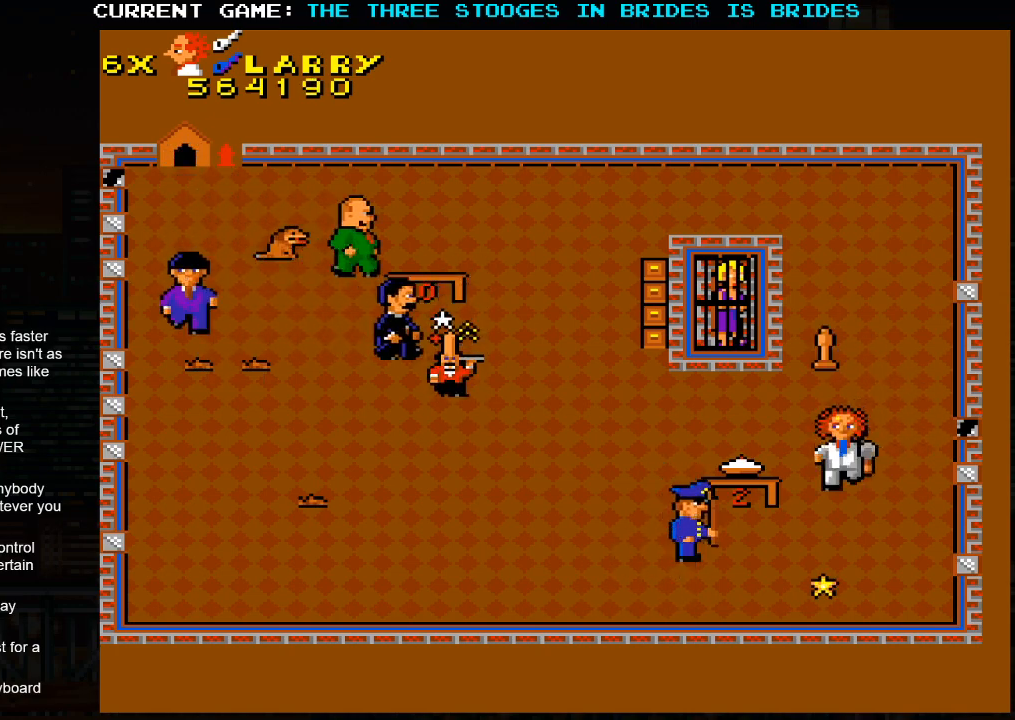
{"dt_ms": 500, "buttons": [], "left_stick": "up", "events": [[383, "left_stick", "up"]]}
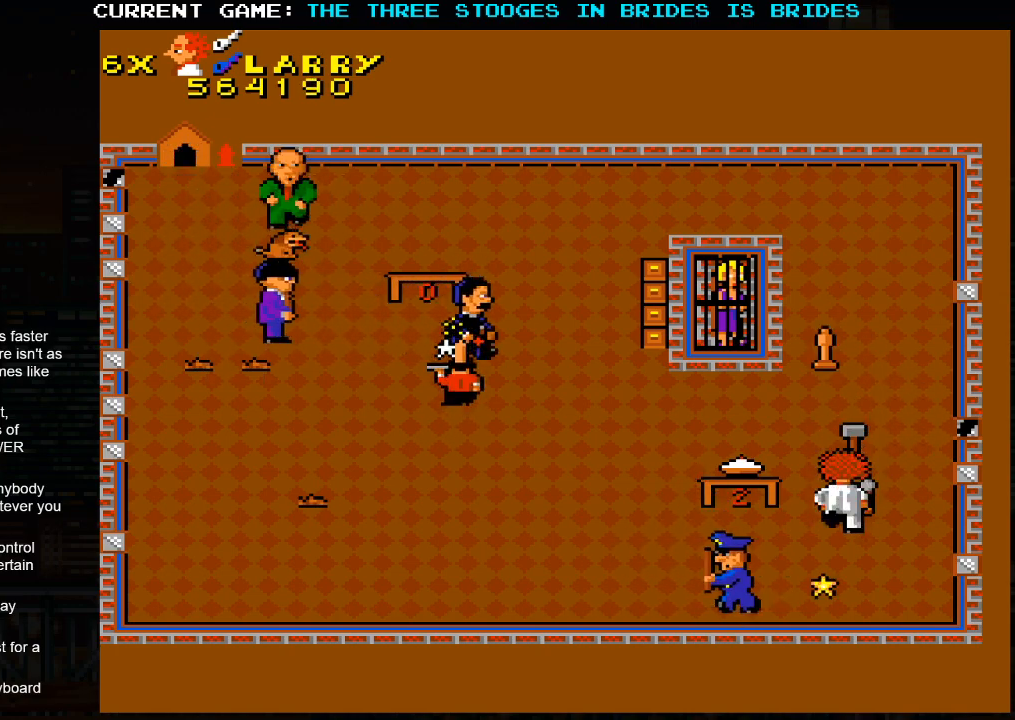
{"dt_ms": 500, "buttons": [], "left_stick": "up", "events": []}
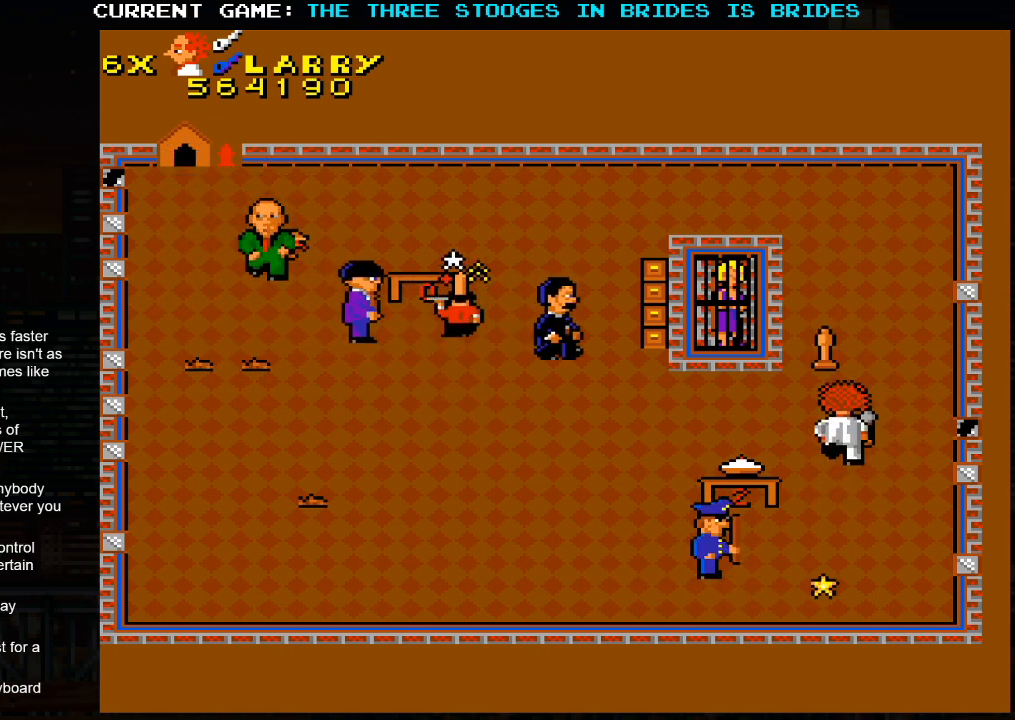
{"dt_ms": 500, "buttons": [], "left_stick": "up", "events": []}
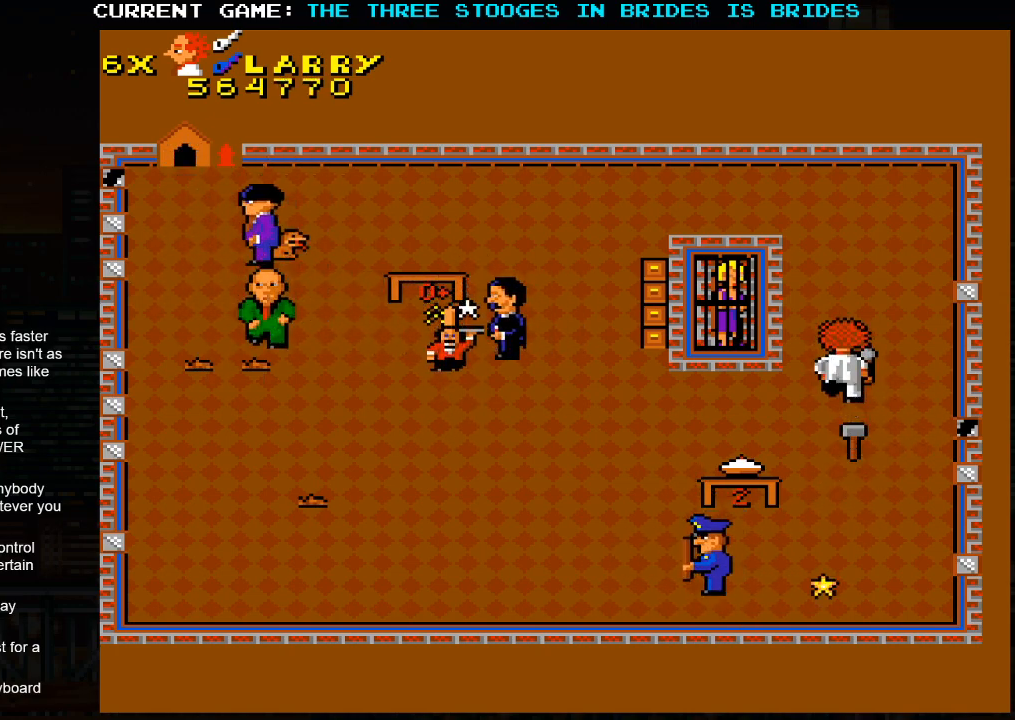
{"dt_ms": 500, "buttons": [], "left_stick": "up", "events": []}
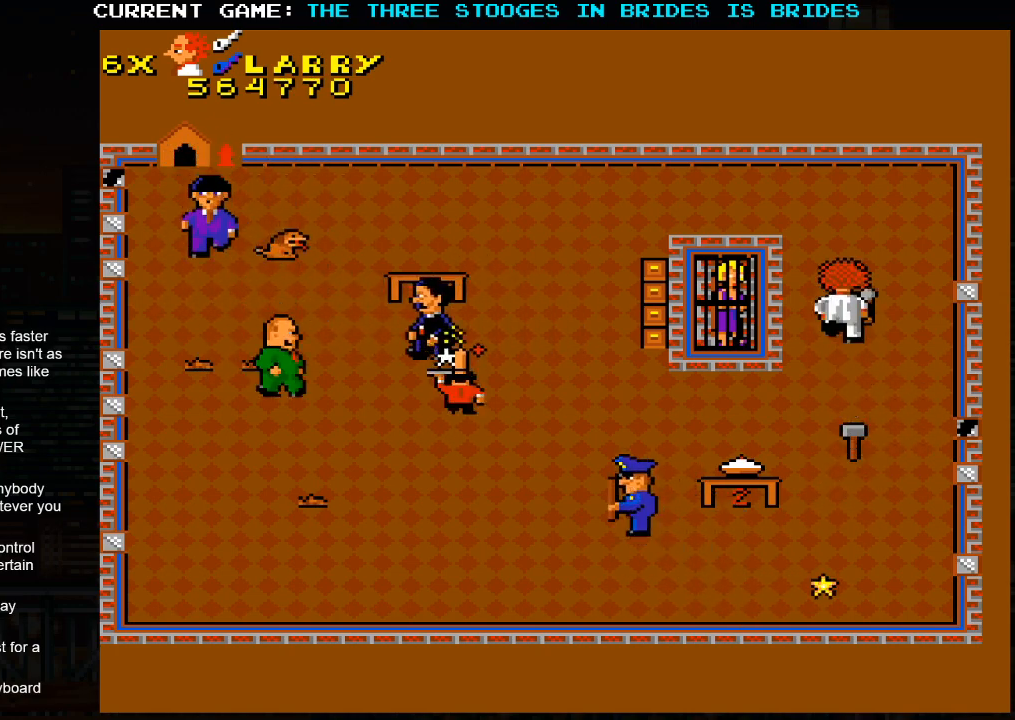
{"dt_ms": 500, "buttons": [], "left_stick": "up", "events": []}